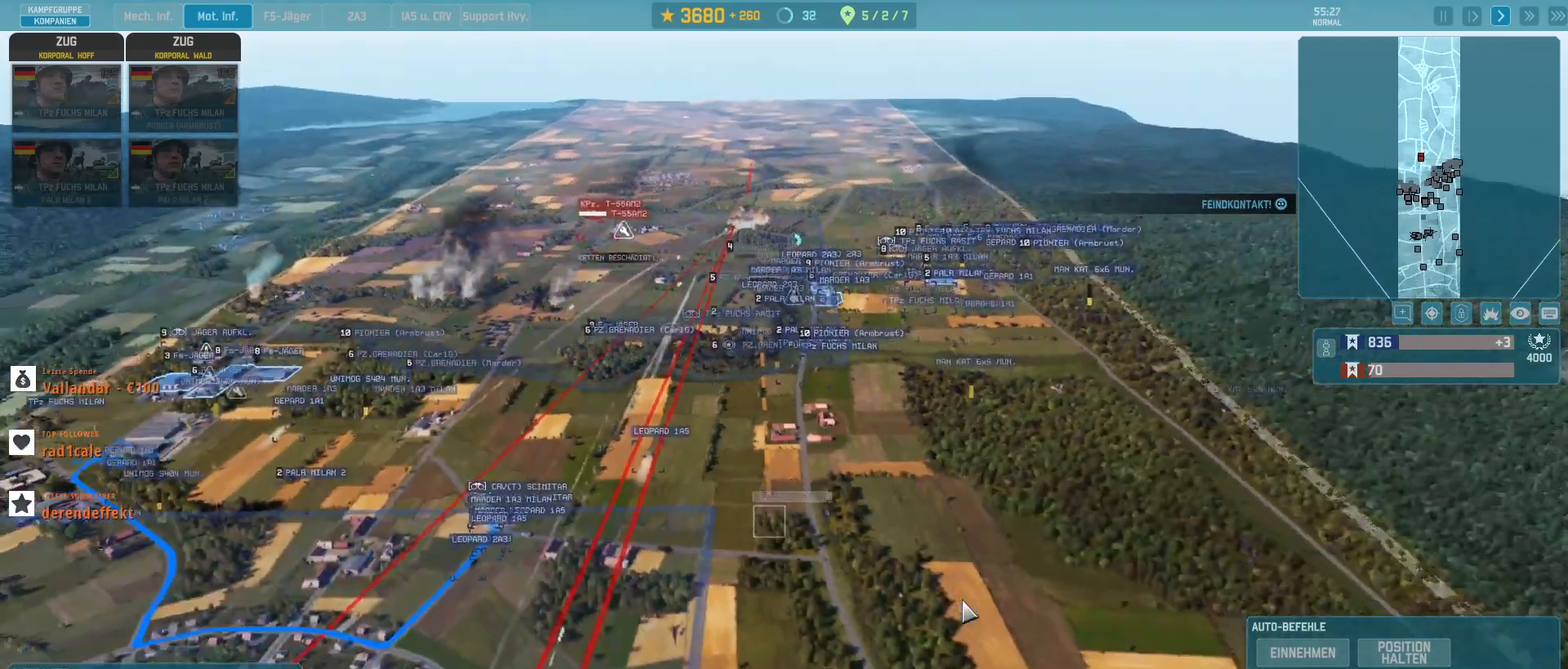
Gameplay with keyboard and mouse; each line is a JSON object with the keys and mouse buttons held at the frame after it. "events" lists presses ("down") and releases ("up") of ".", "/", "0", "1", "2", "3", "4", "5", "6", "7", "8", "9", "a", "alt_l", "alt_r", "b", "backslash", "backspace", "c", "caps_lock", "comma", "ctrl_l", "ctrl_r", "d", "e", "equals", "escape", "f", "f1", "f10", "f11", "f12", "f2", "f3", "f4", "f5", "f6", "f7", "f8", "f9", "h", "i", "j", "k", "l", "lbracket", "m", "minus", "n", "o", "p", "q", "quote", "r", "rbracket", "return", "s", "semicolon", "shift_l", "shift_r", "super", "t", "tab", "tilde", "u", "v", "w", "x", "y", "z", "mouse_left", "mouse_wheel", "mouse_right", "mouse_mb4" and "mouse_mb5" between this image and that frame as [ms after this image, input, new state], when the widget could be followed in between. "mouse_left", "mouse_wheel", "mouse_right", "mouse_mb4", "mouse_mb5" = the "left", "wheel", "right", "mb4", "mb5" buttons of the "mouse" list. No other keys are recorded. "wheel" means that the mouse wheel is clicked or scrolled. Not read: g mouse_move.
{"keys": [], "mouse": [], "events": []}
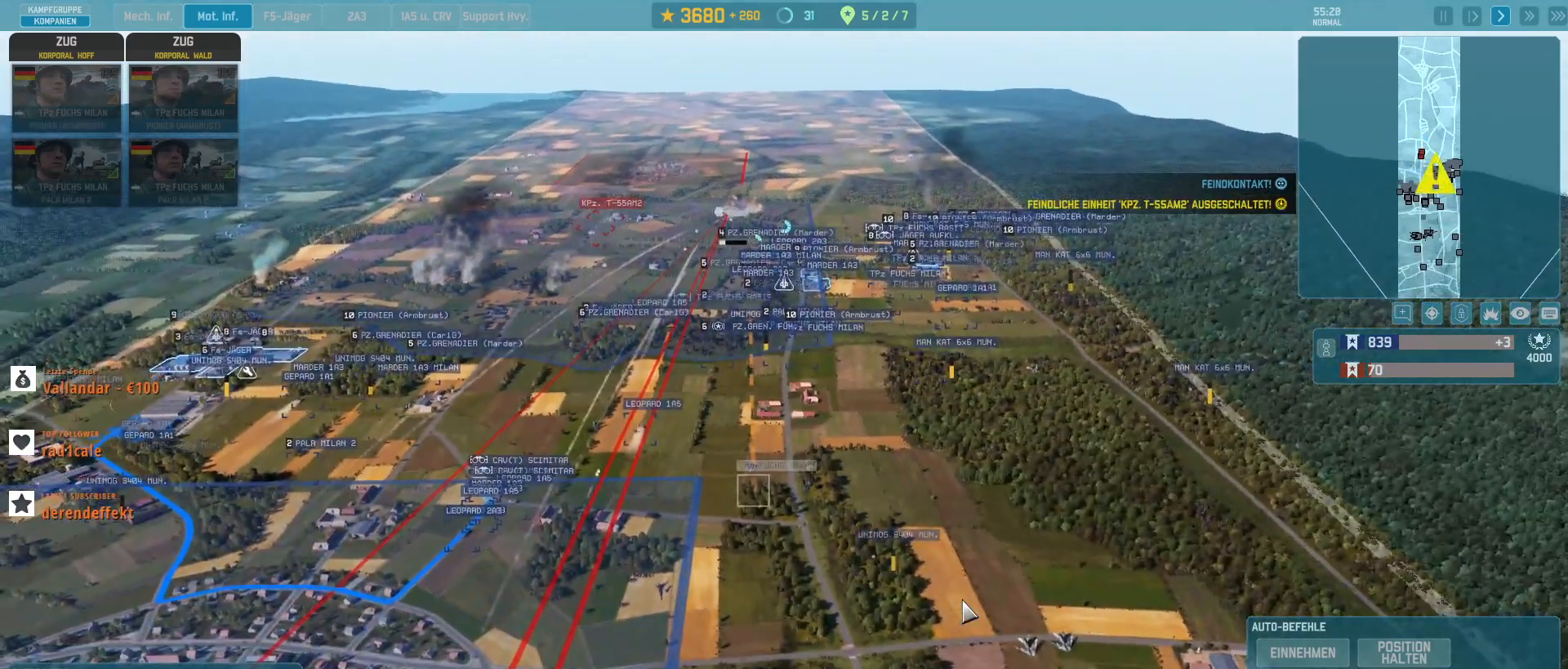
{"keys": ["w"], "mouse": [], "events": [[133, "w", "down"]]}
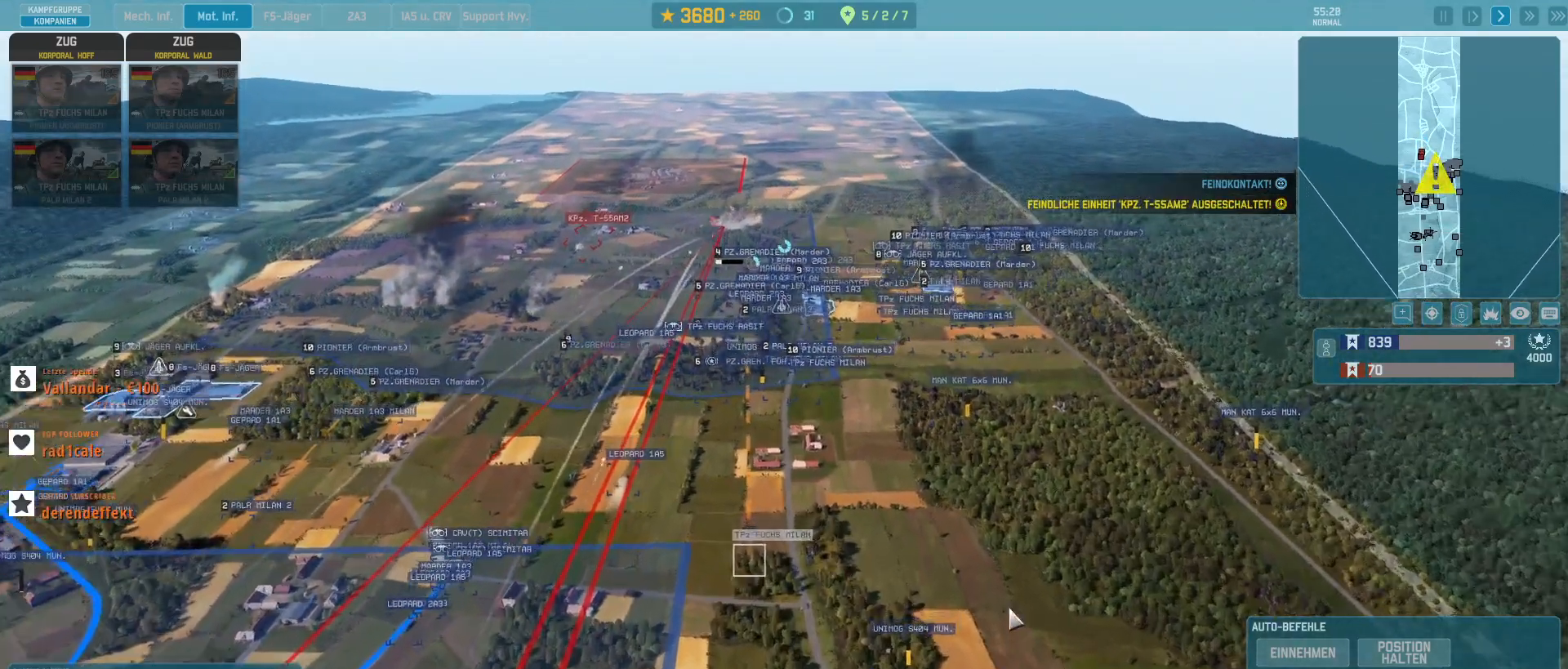
{"keys": [], "mouse": [], "events": [[67, "w", "up"]]}
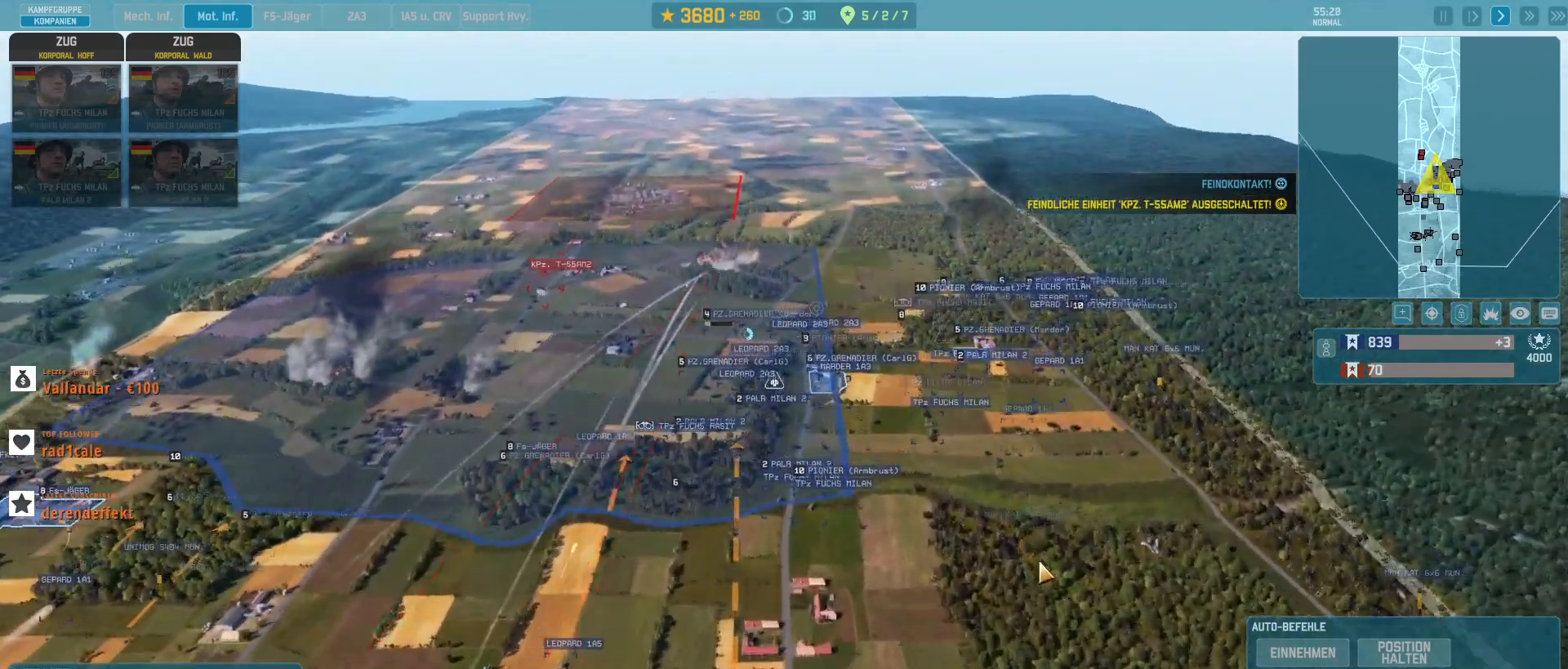
{"keys": ["a"], "mouse": [], "events": [[300, "mouse_left", "down"], [367, "mouse_left", "up"], [500, "a", "down"]]}
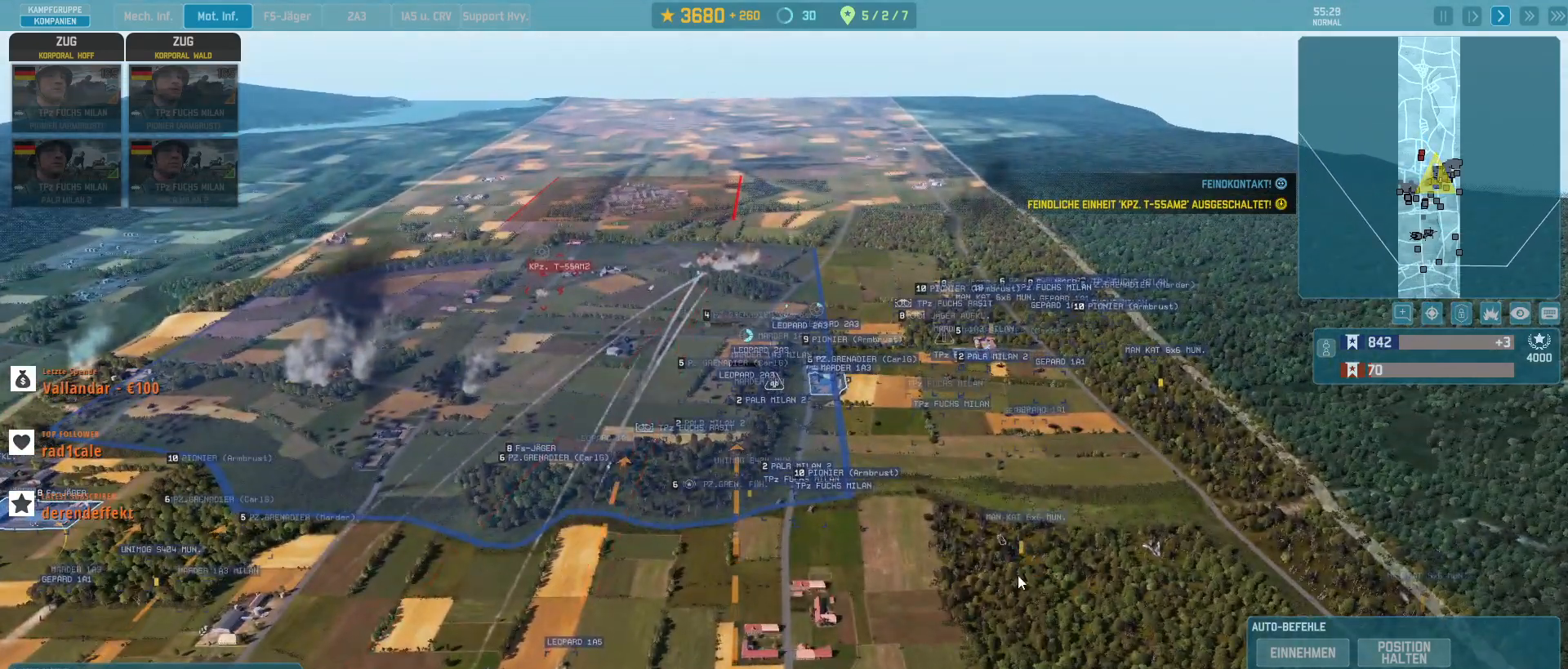
{"keys": ["a", "s"], "mouse": [], "events": [[67, "s", "down"]]}
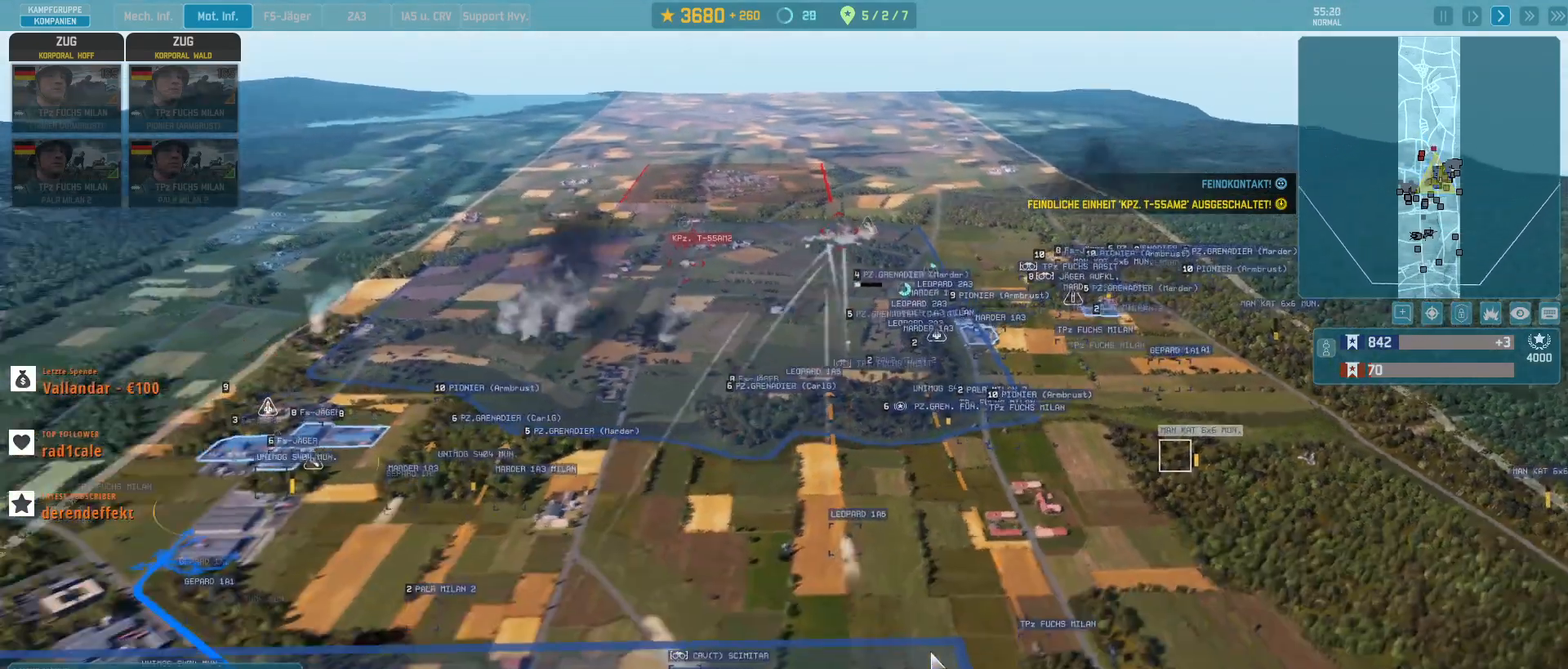
{"keys": ["w"], "mouse": [], "events": [[167, "a", "up"], [200, "s", "up"], [333, "w", "down"]]}
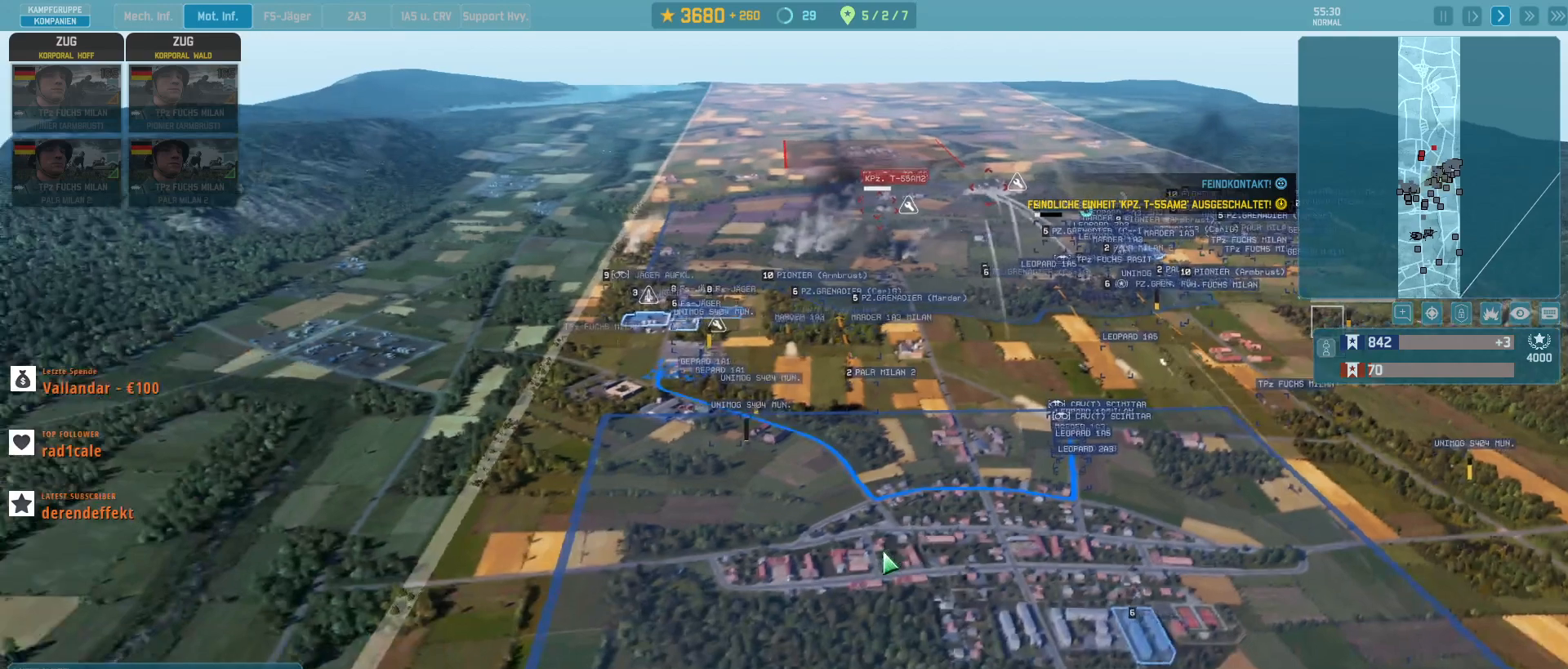
{"keys": [], "mouse": [], "events": [[67, "w", "up"]]}
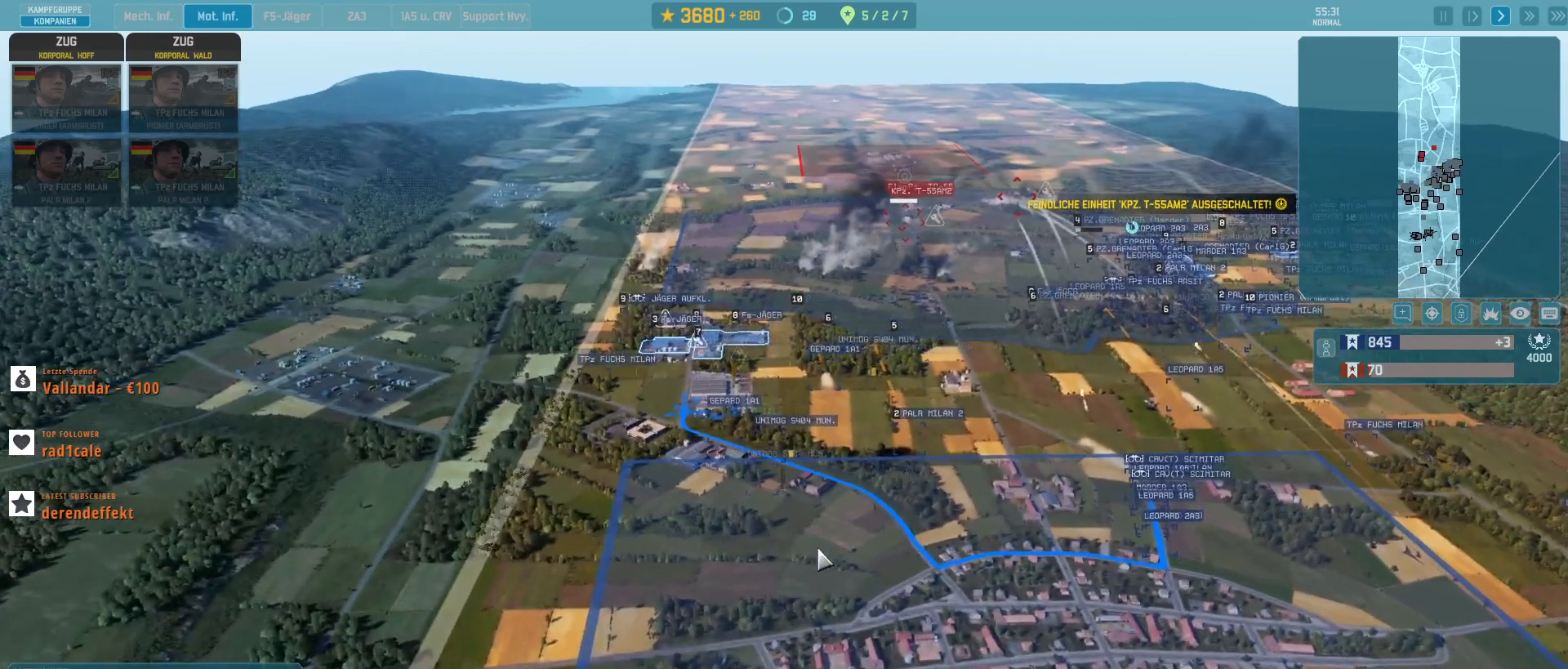
{"keys": ["d"], "mouse": [], "events": [[200, "d", "down"], [200, "s", "down"], [200, "w", "down"], [333, "w", "up"], [367, "s", "up"]]}
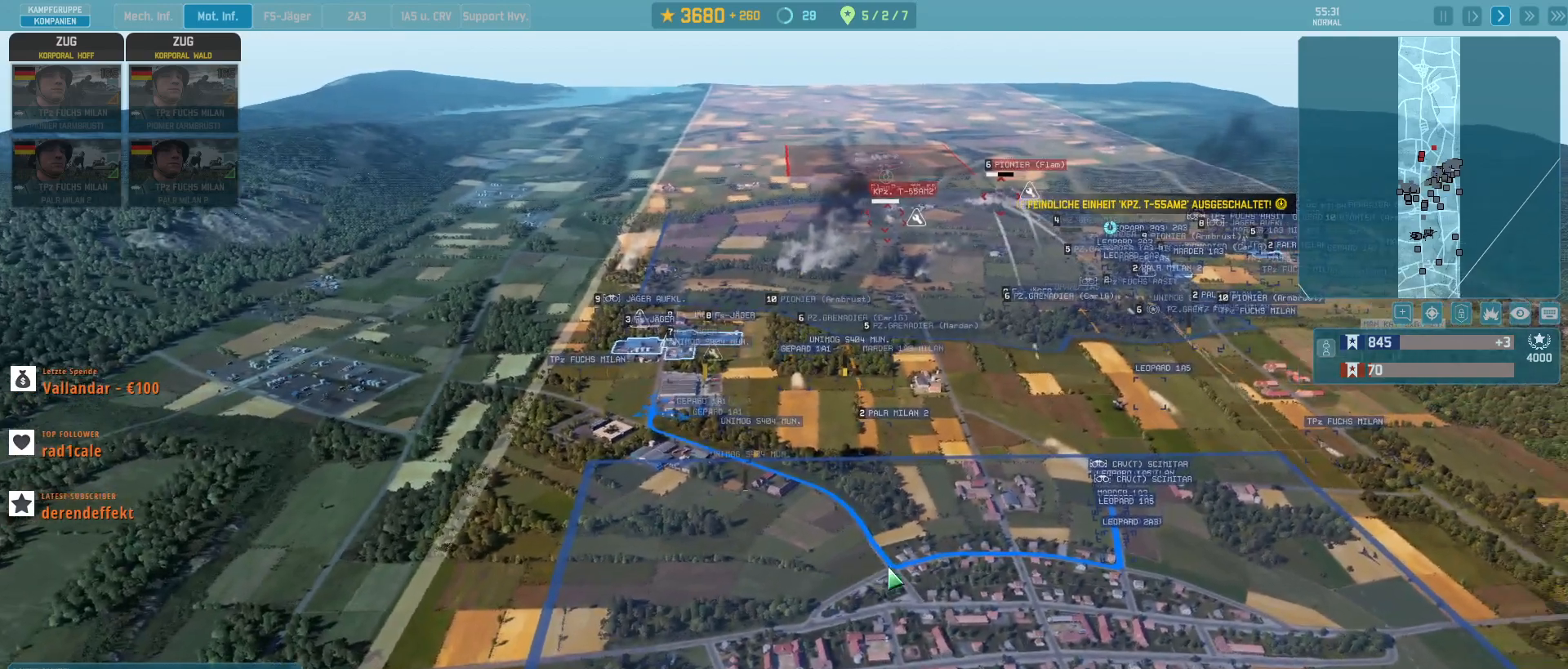
{"keys": ["s"], "mouse": [], "events": [[167, "s", "down"], [200, "d", "up"]]}
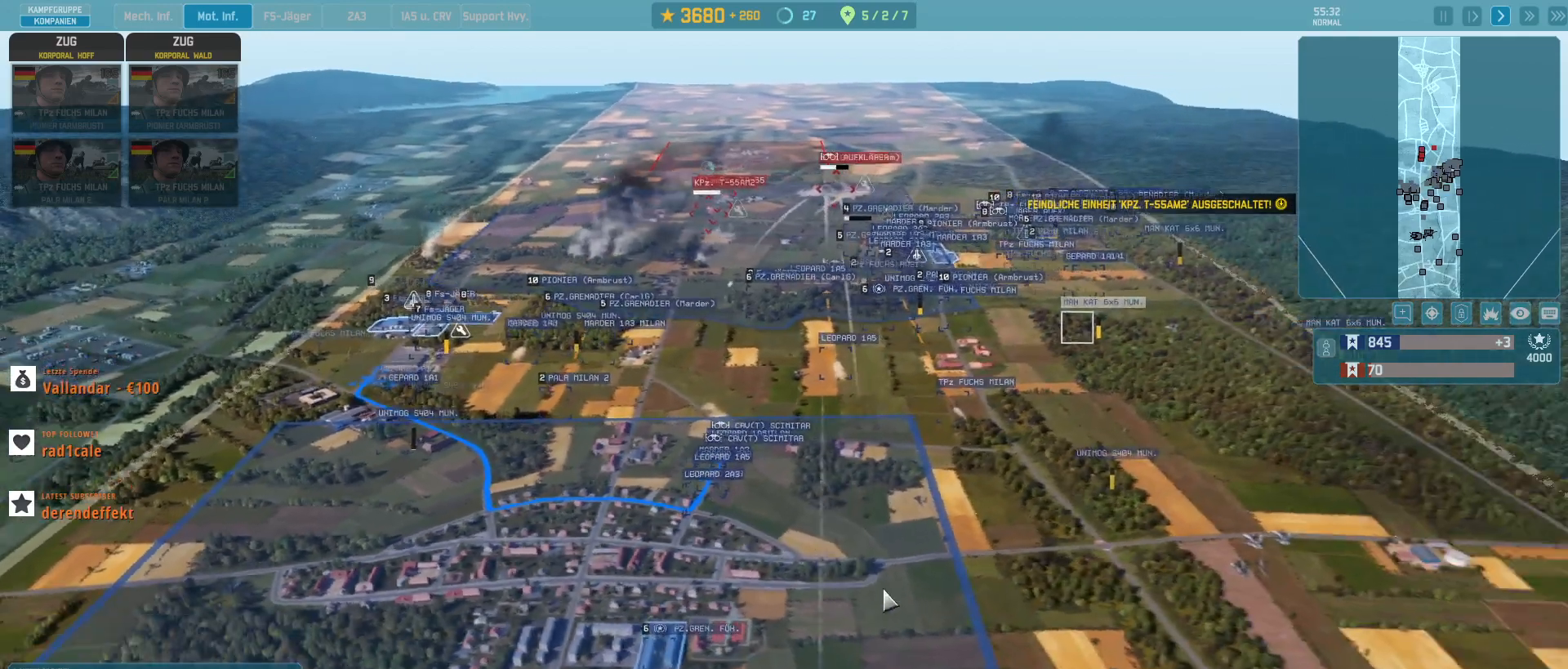
{"keys": [], "mouse": [], "events": [[467, "s", "up"]]}
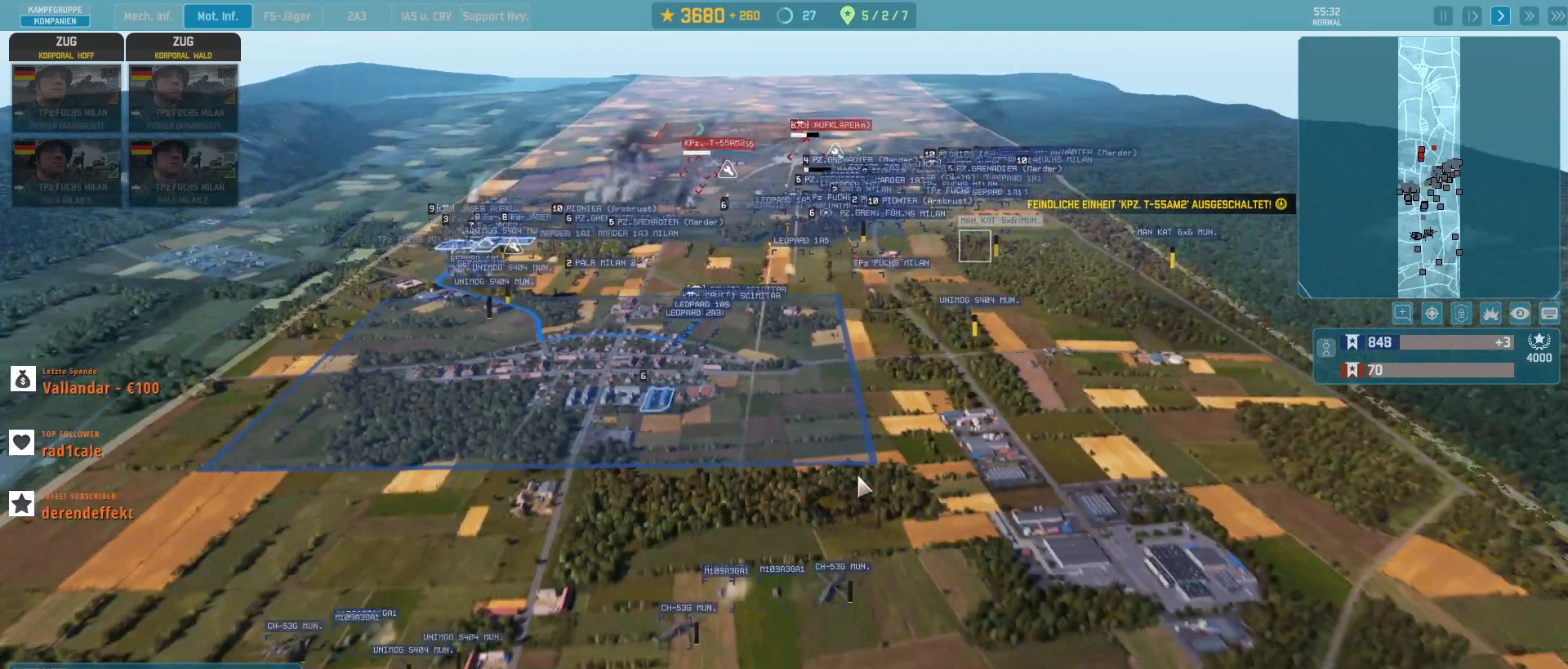
{"keys": [], "mouse": [], "events": []}
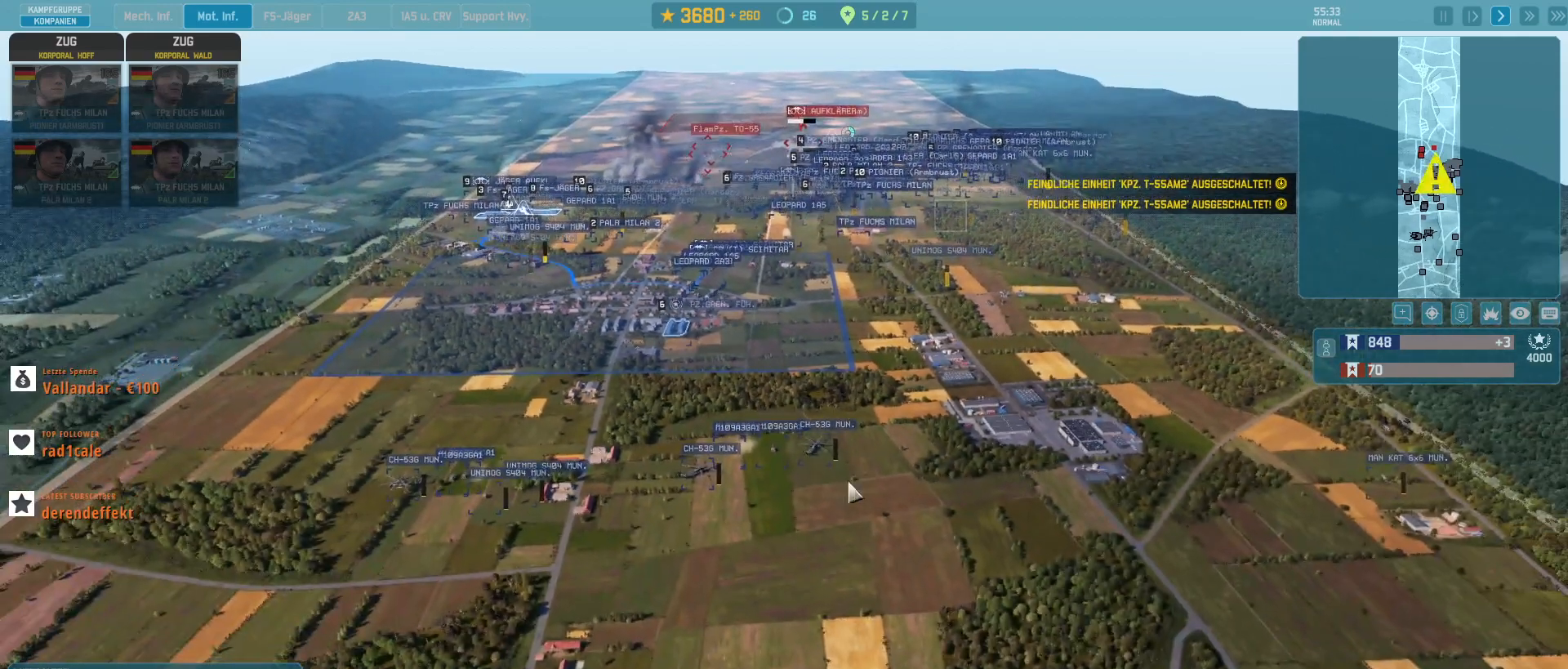
{"keys": [], "mouse": [], "events": [[67, "a", "down"], [167, "w", "down"], [267, "a", "up"], [333, "w", "up"]]}
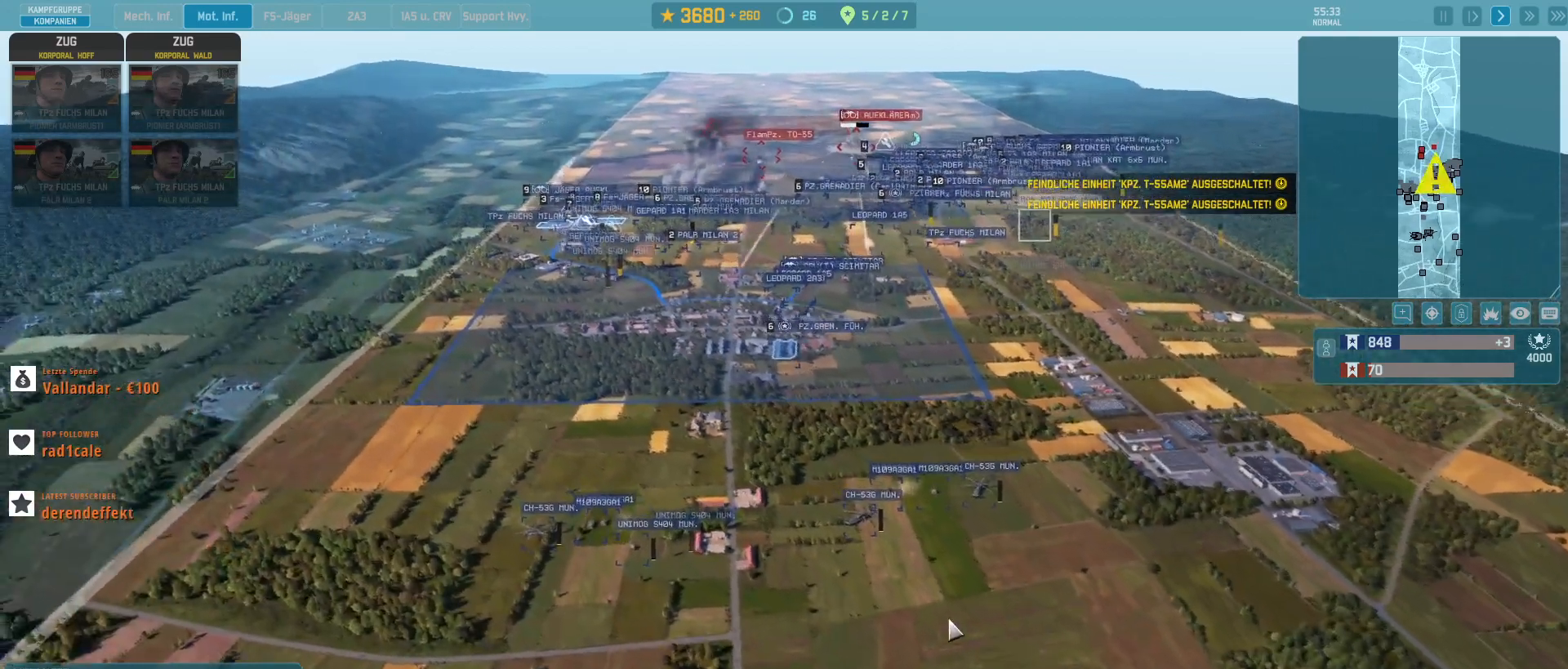
{"keys": [], "mouse": [], "events": []}
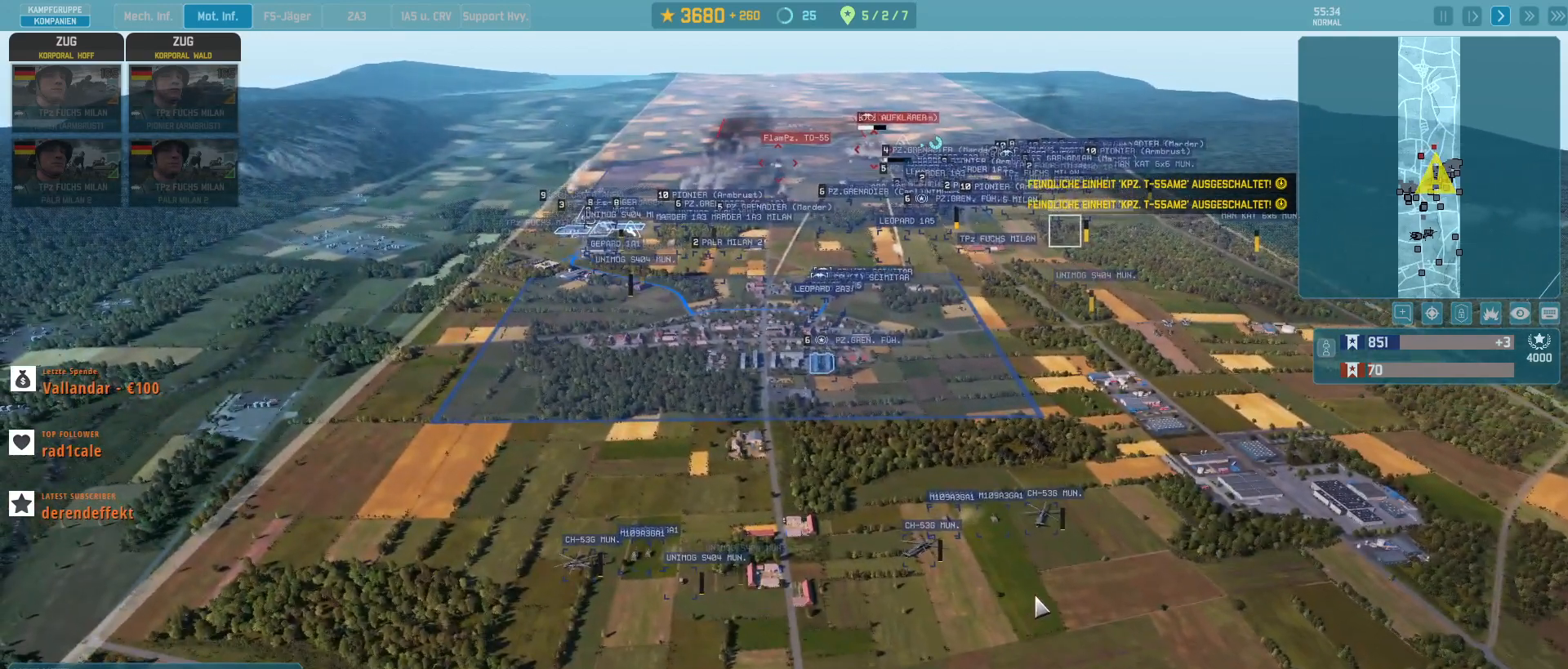
{"keys": [], "mouse": [], "events": []}
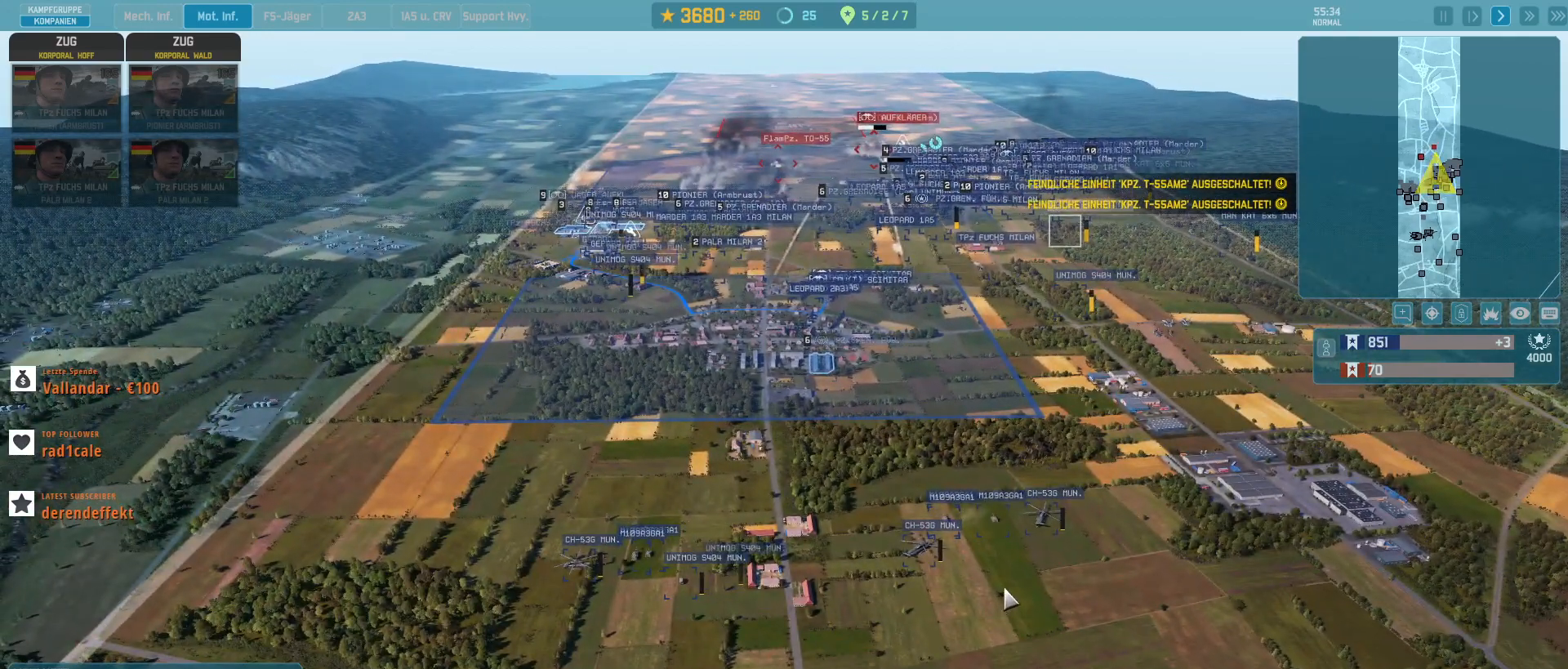
{"keys": [], "mouse": [], "events": []}
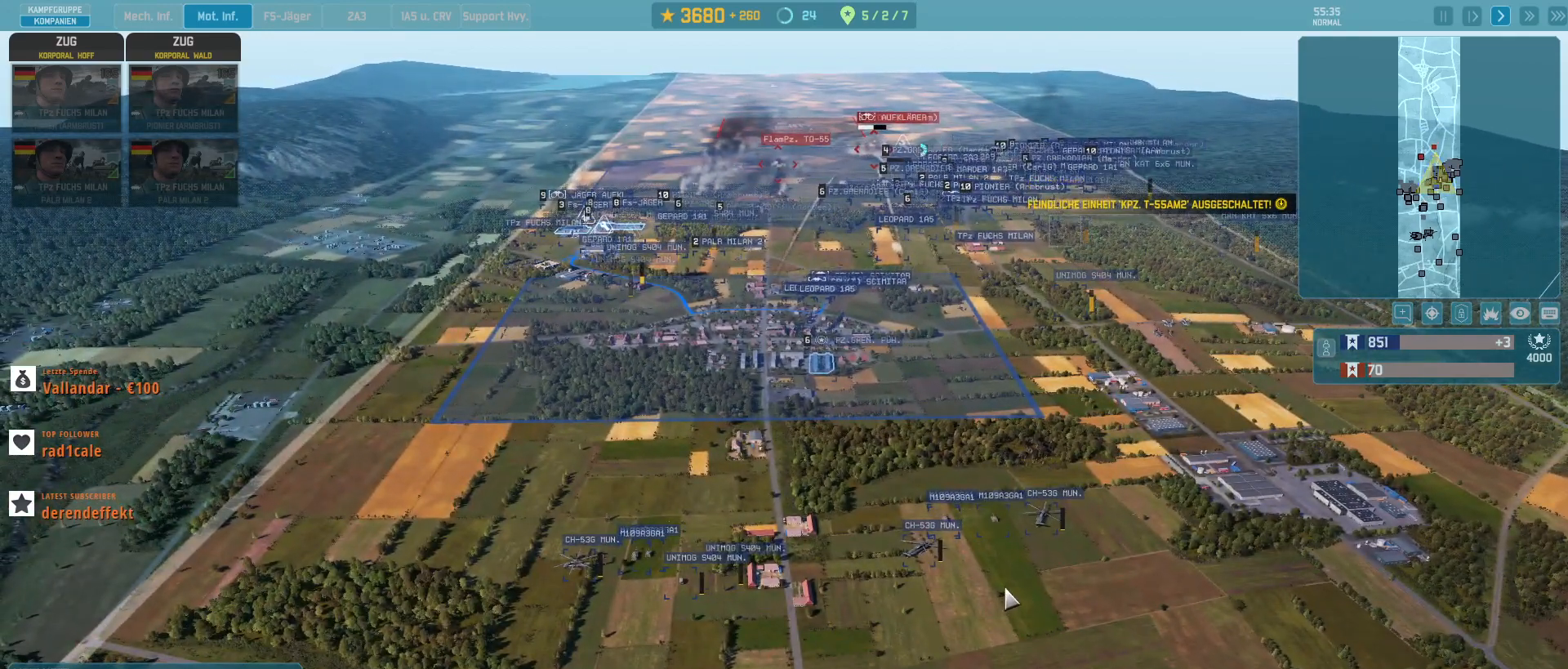
{"keys": [], "mouse": [], "events": []}
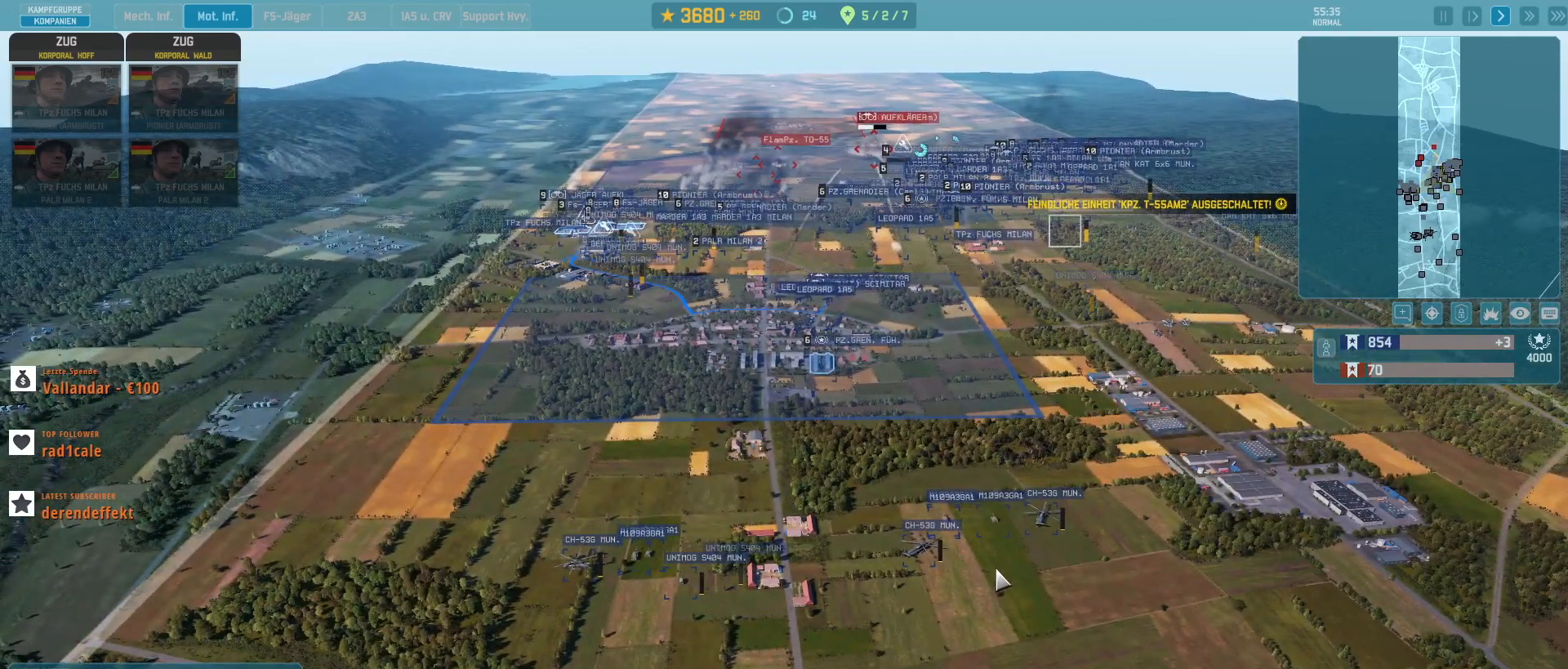
{"keys": [], "mouse": [], "events": [[67, "f", "down"], [167, "f", "up"], [300, "mouse_left", "down"], [367, "mouse_left", "up"]]}
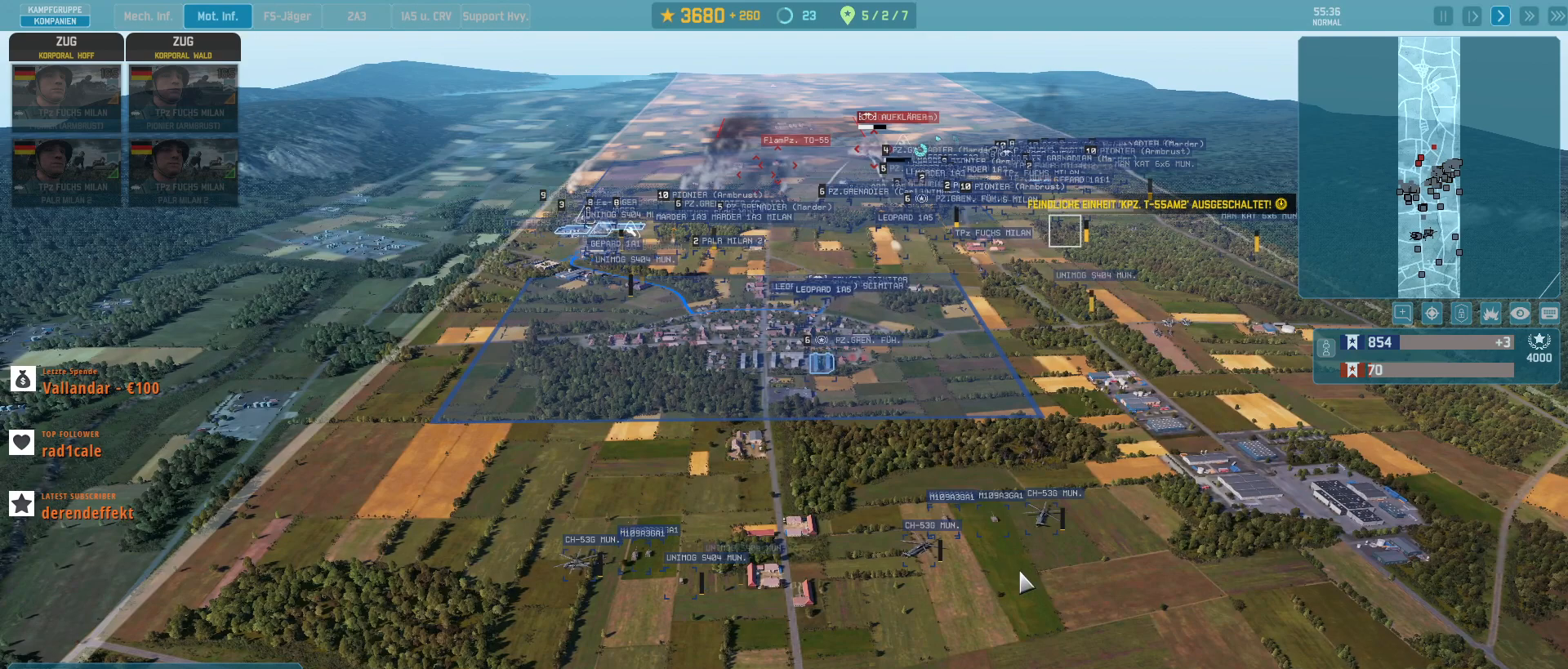
{"keys": [], "mouse": [], "events": [[233, "3", "down"], [267, "3", "up"]]}
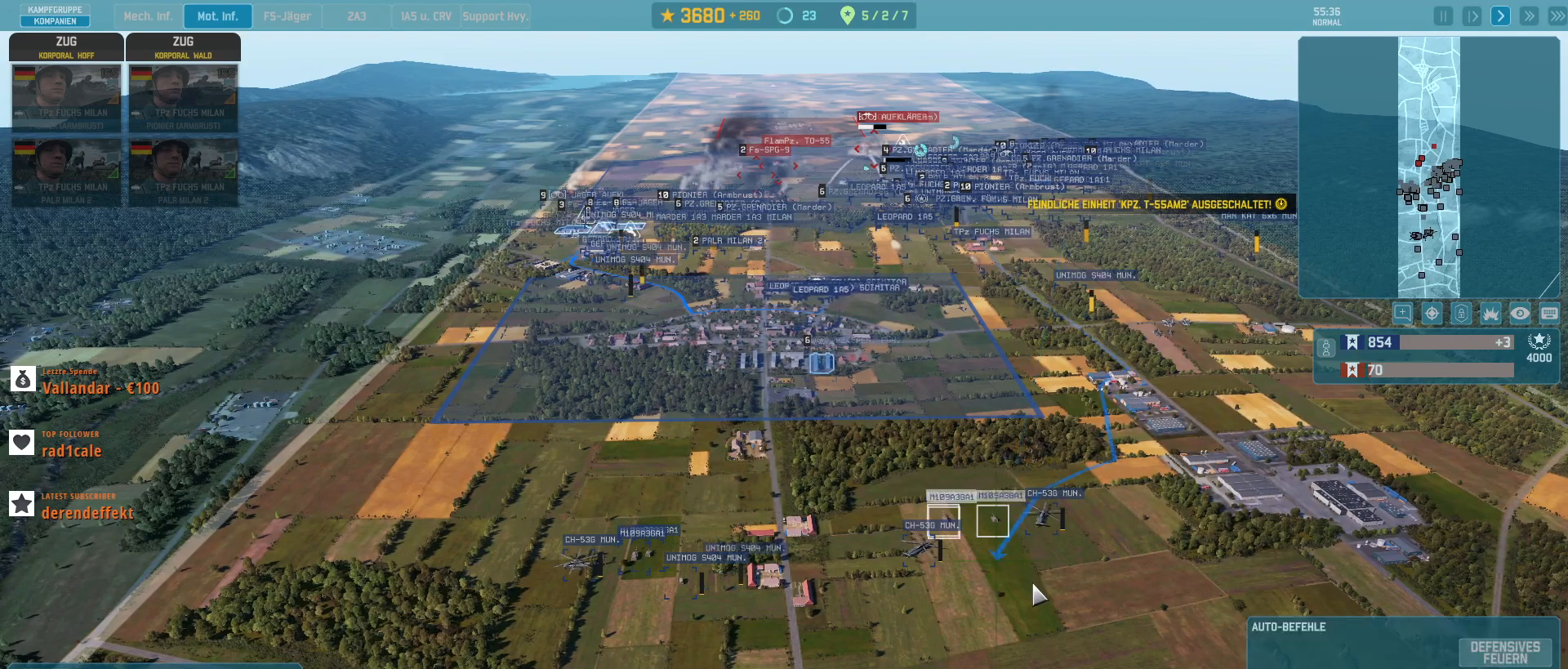
{"keys": [], "mouse": [], "events": []}
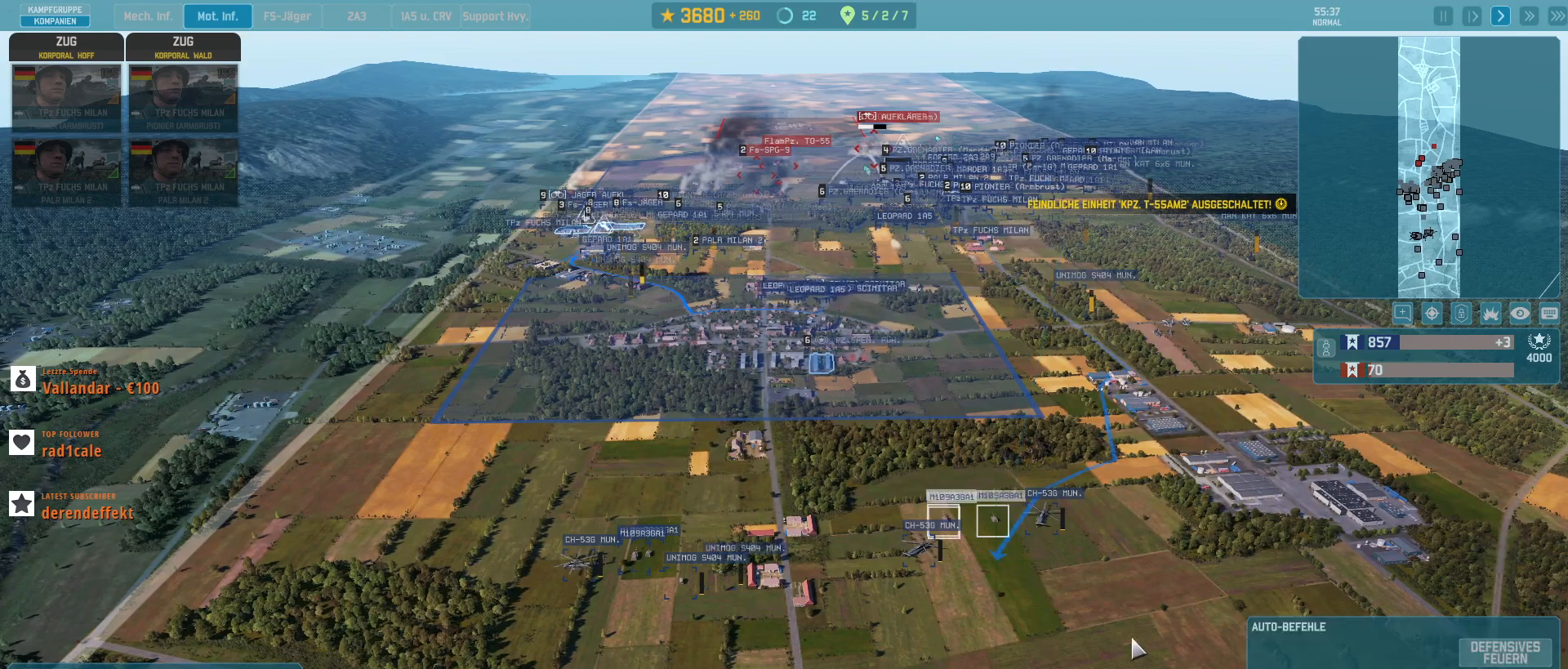
{"keys": [], "mouse": [], "events": []}
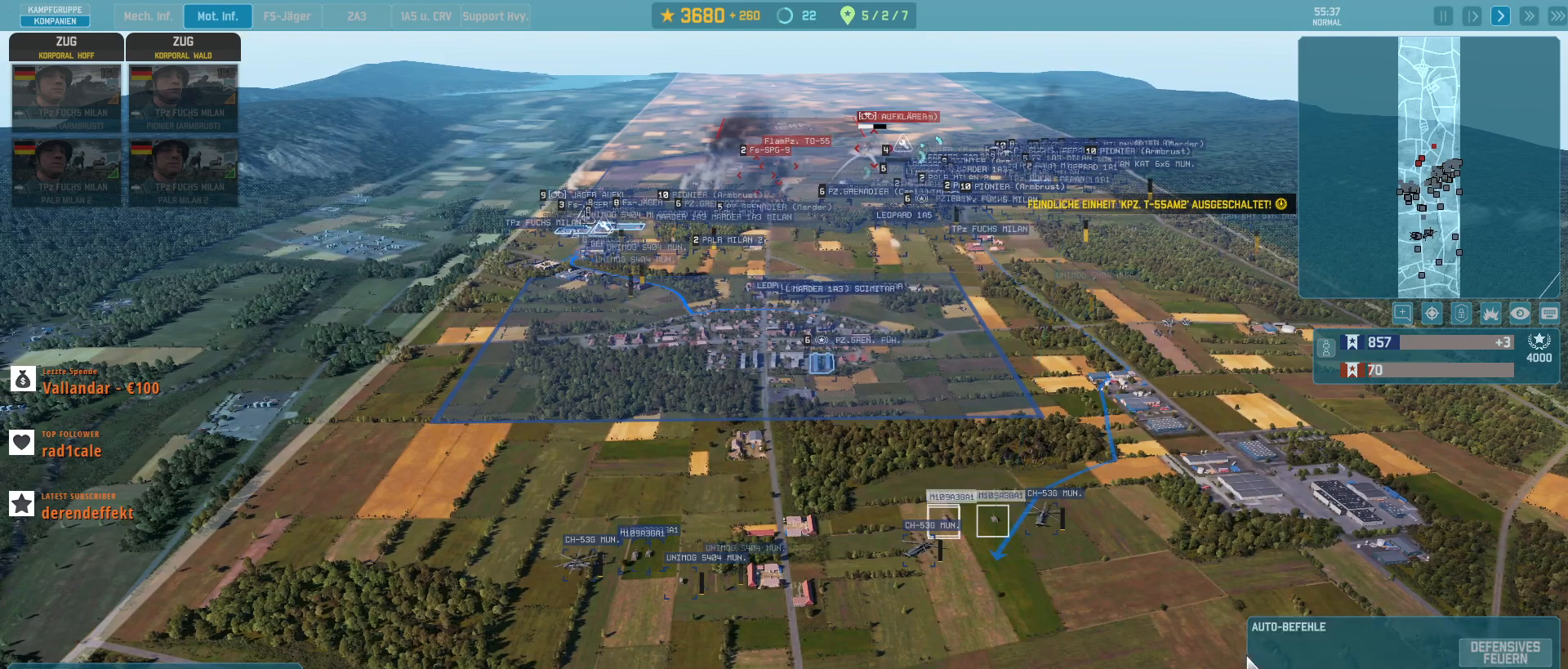
{"keys": ["w"], "mouse": [], "events": [[467, "w", "down"]]}
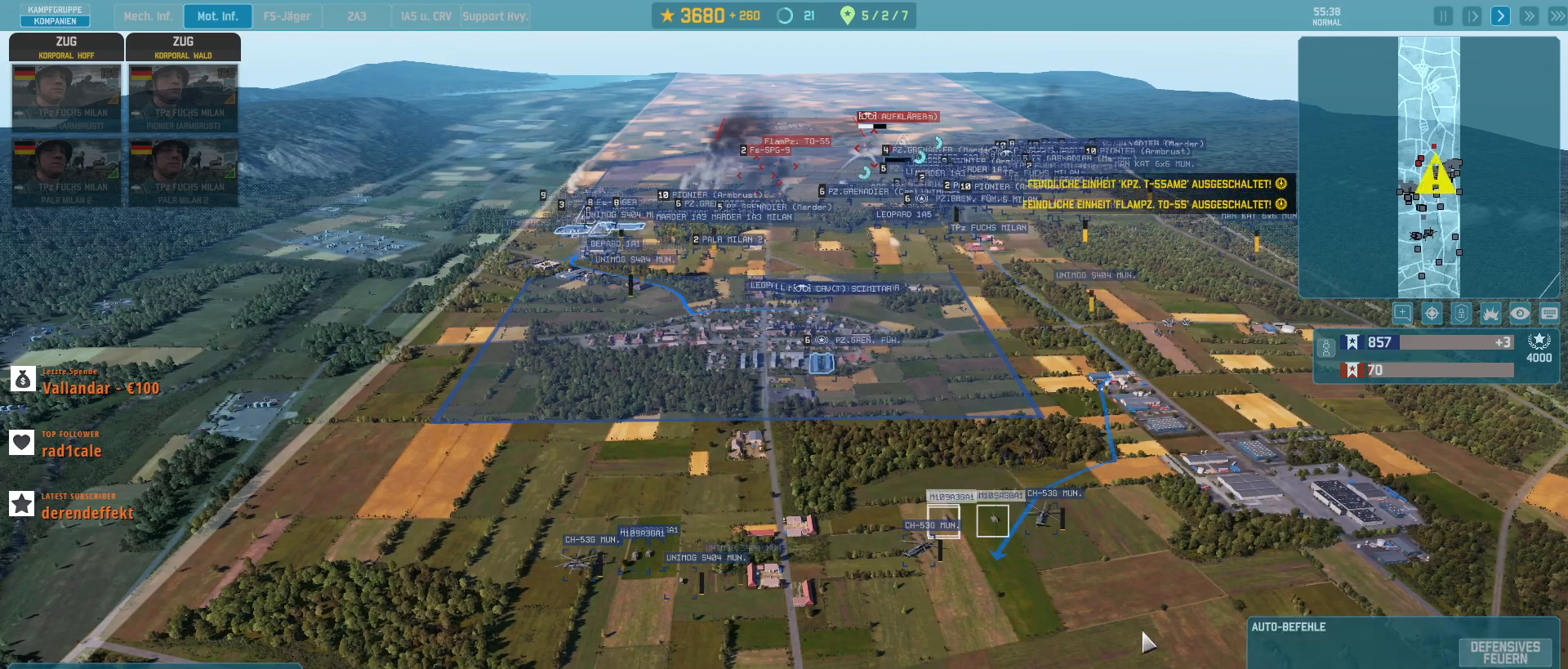
{"keys": ["s"], "mouse": [], "events": [[200, "w", "up"], [433, "s", "down"]]}
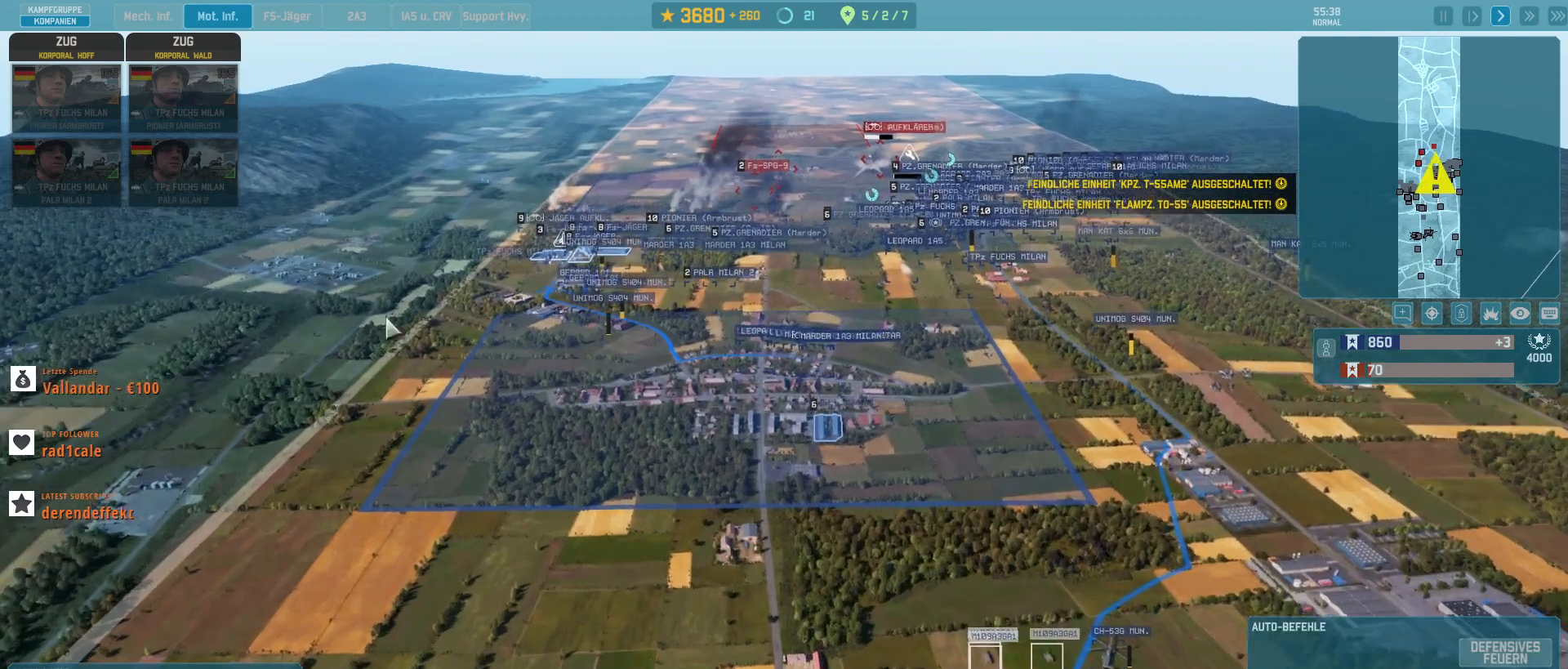
{"keys": ["d"], "mouse": []}
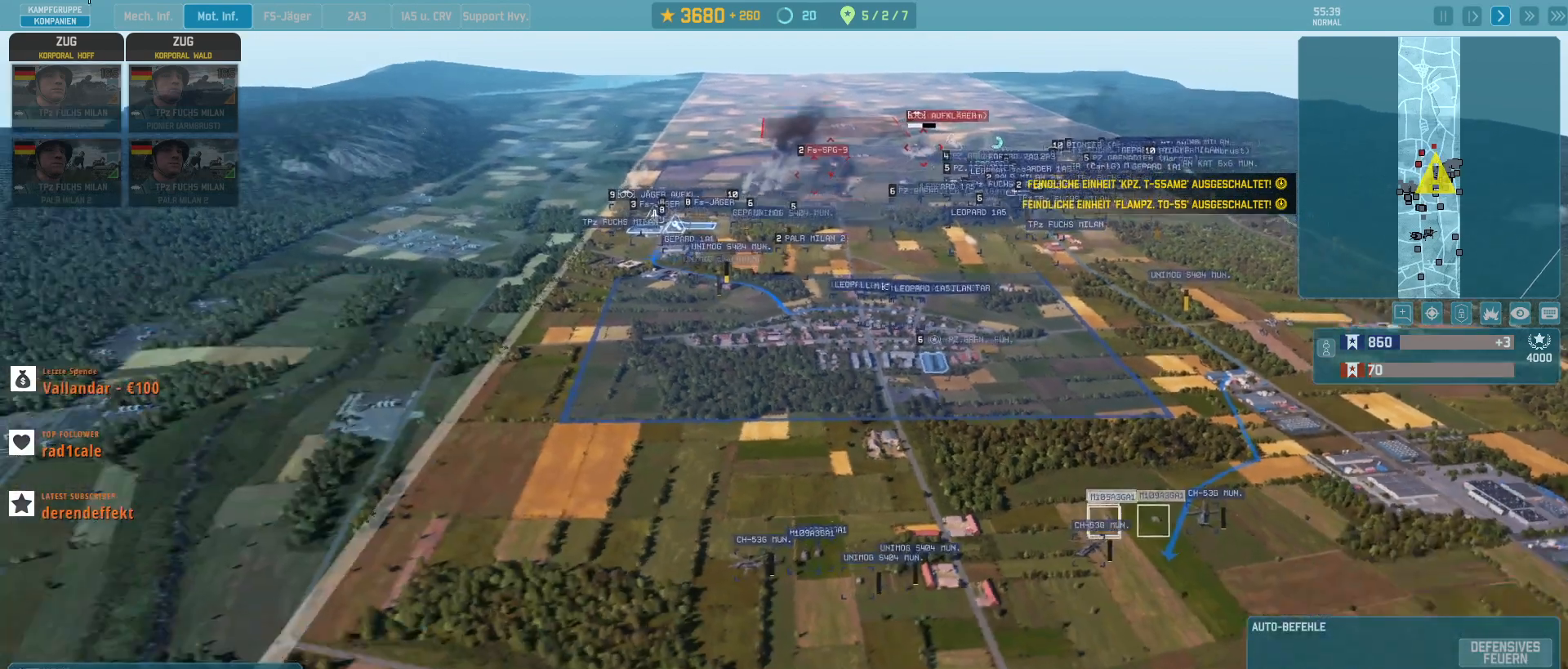
{"keys": [], "mouse": [], "events": [[33, "d", "up"]]}
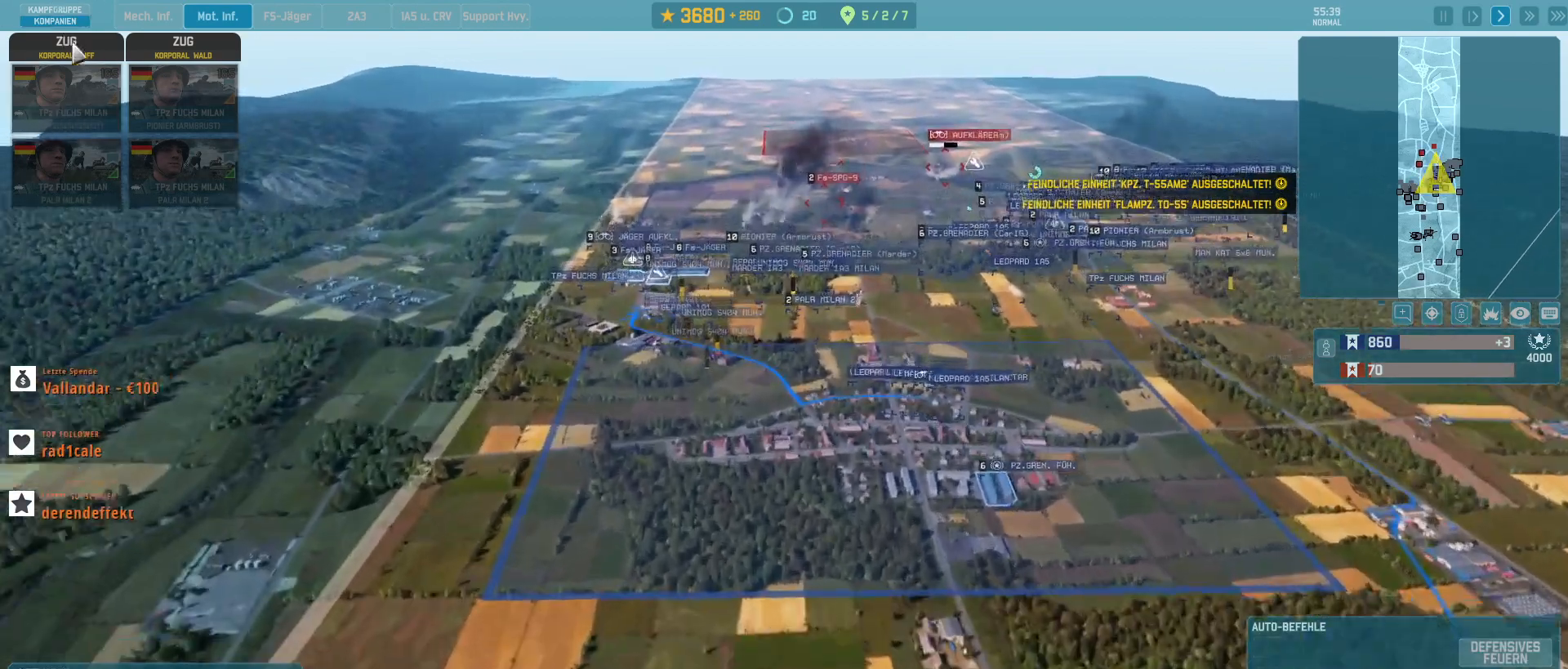
{"keys": ["s"], "mouse": [], "events": [[67, "s", "down"], [333, "s", "up"], [433, "s", "down"]]}
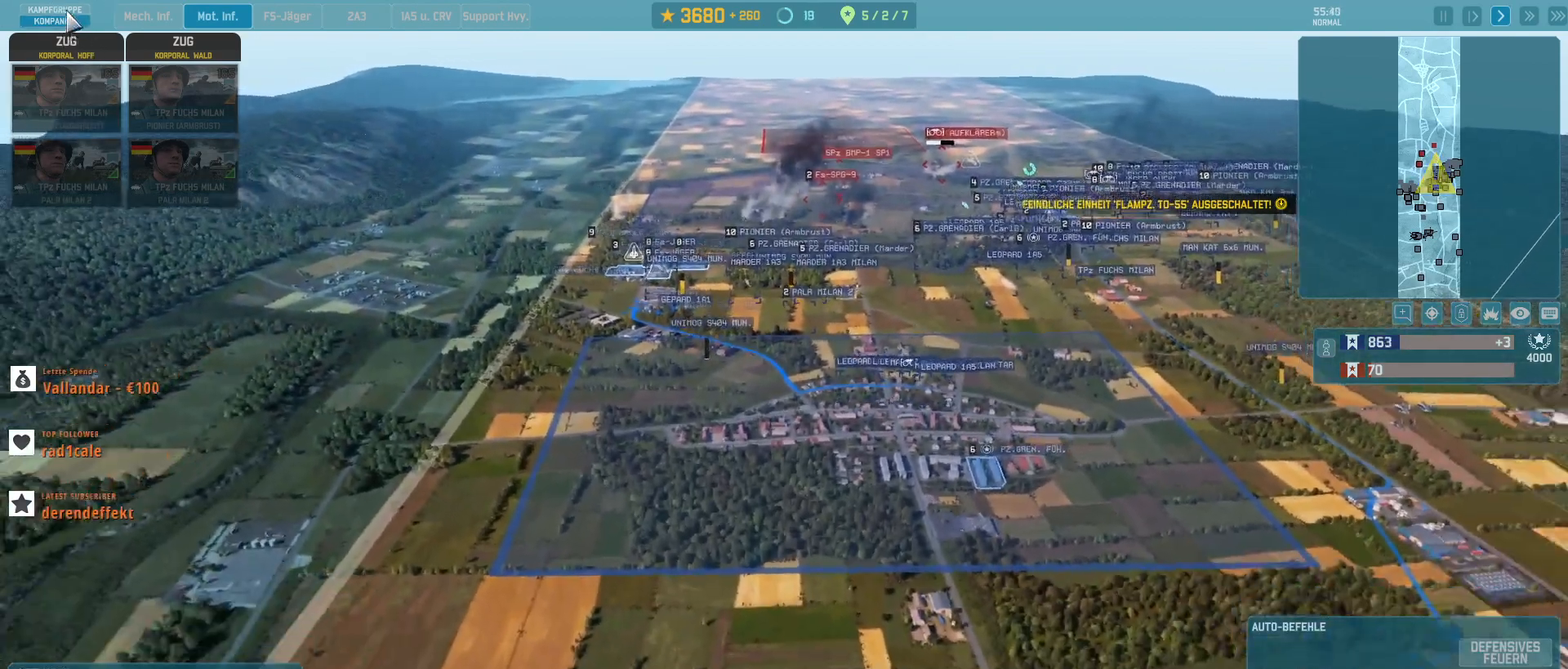
{"keys": [], "mouse": [], "events": [[100, "mouse_left", "down"], [200, "mouse_left", "up"], [267, "s", "up"]]}
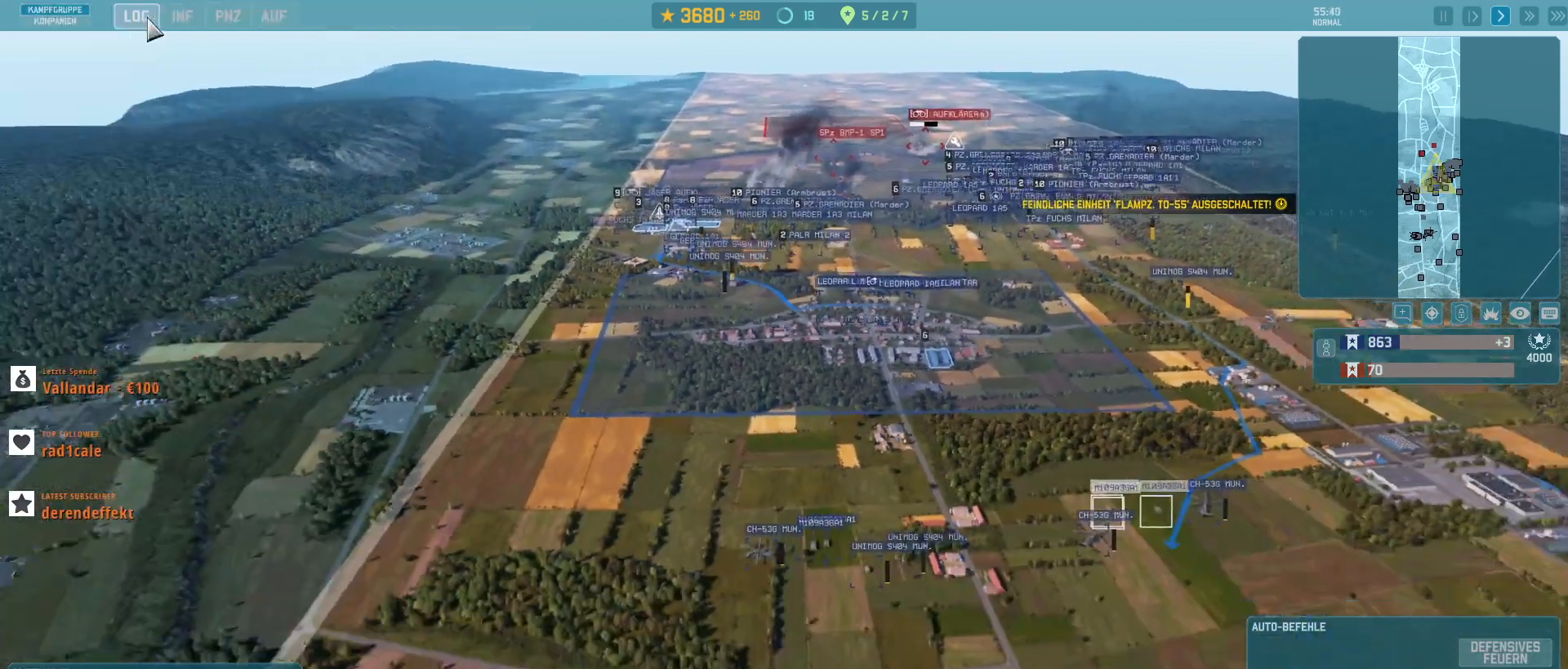
{"keys": [], "mouse": [], "events": [[133, "d", "down"], [300, "d", "up"]]}
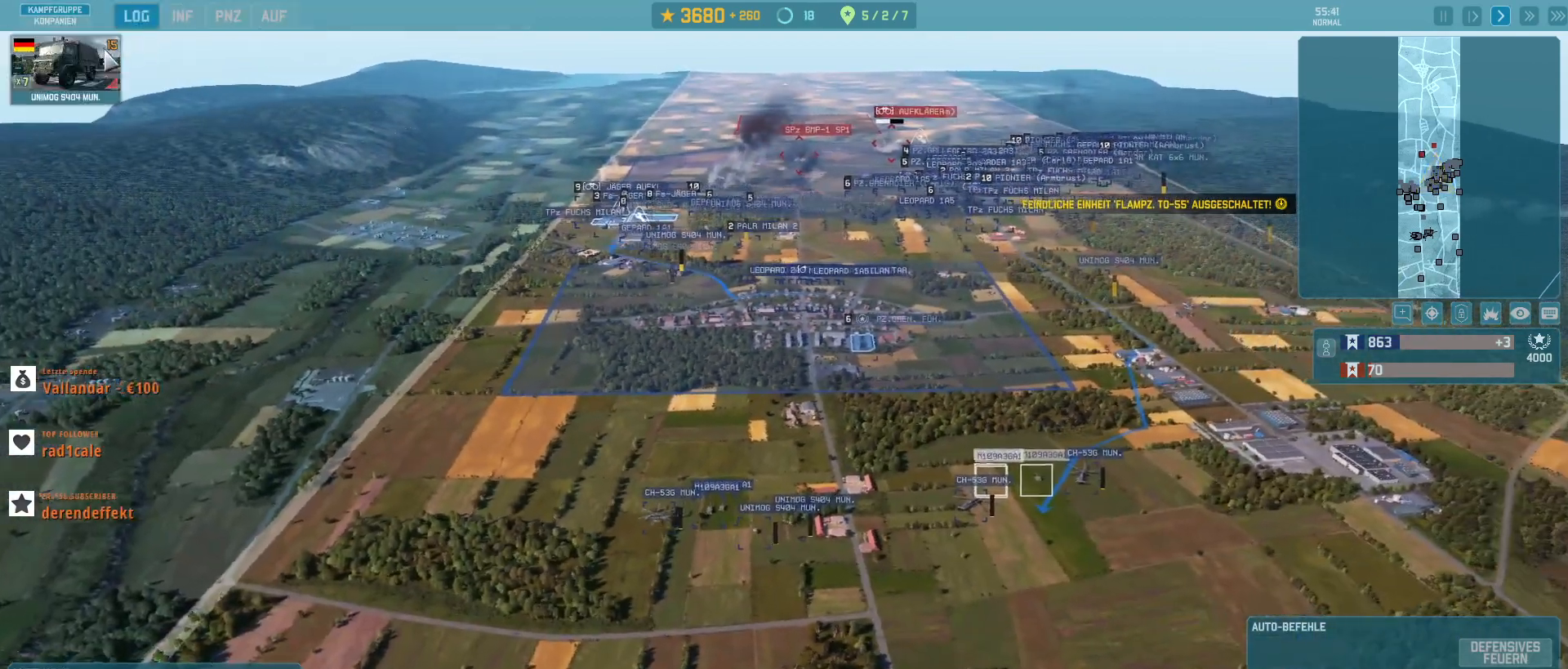
{"keys": [], "mouse": []}
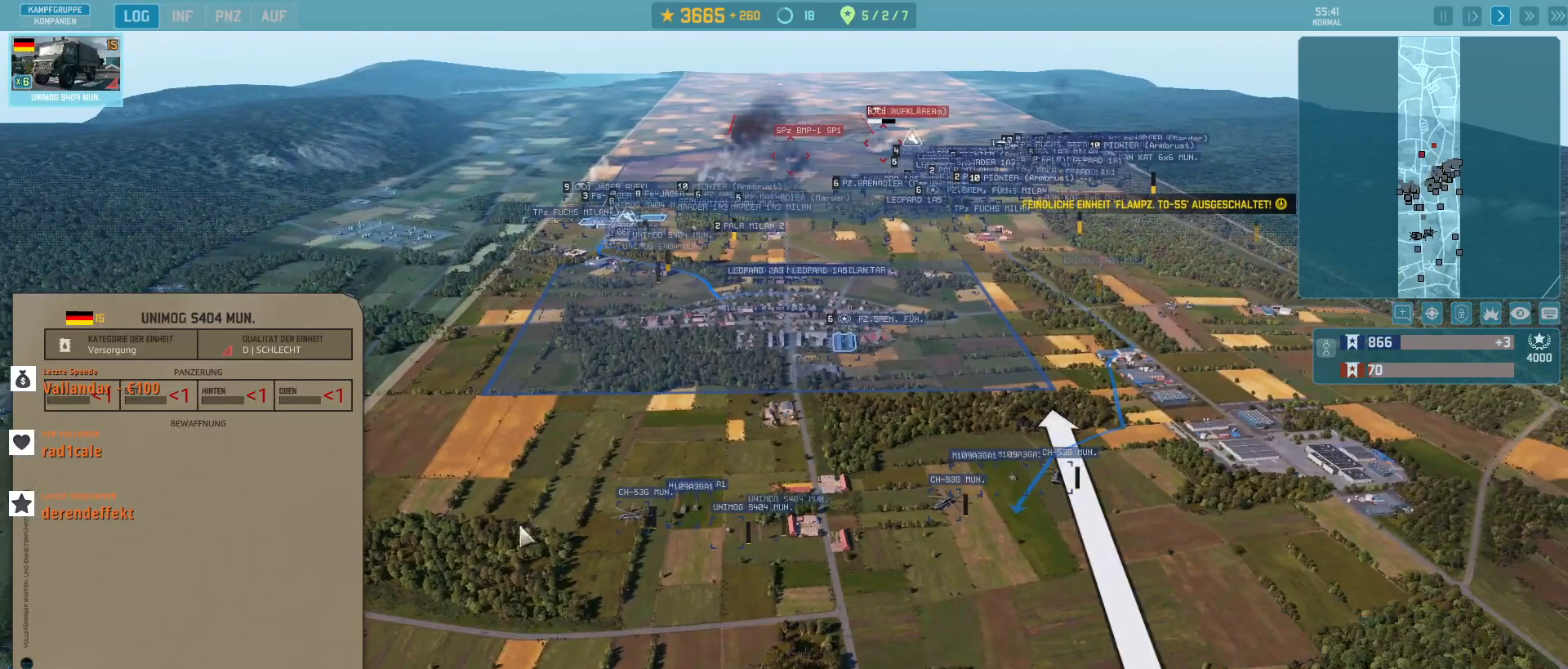
{"keys": [], "mouse": []}